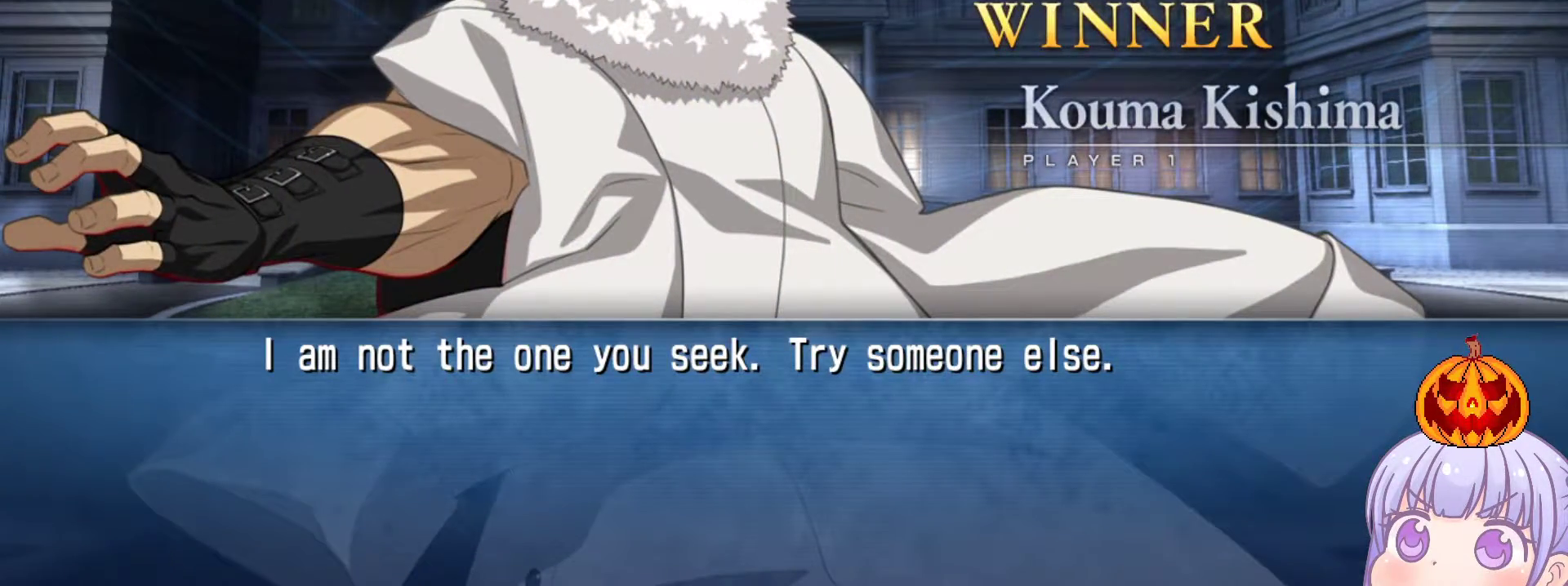
Gameplay with a controller (arcade stick); each line is a JSON object with the inputs held at the frame after it. "events" lists button and stick changes between this image and that frame as [ms after this image, input, new state], when the widget could be followed in between. Not read: L3 R3.
{"buttons": [], "left_stick": "center", "events": [[167, "CROSS", "down"], [283, "CROSS", "up"]]}
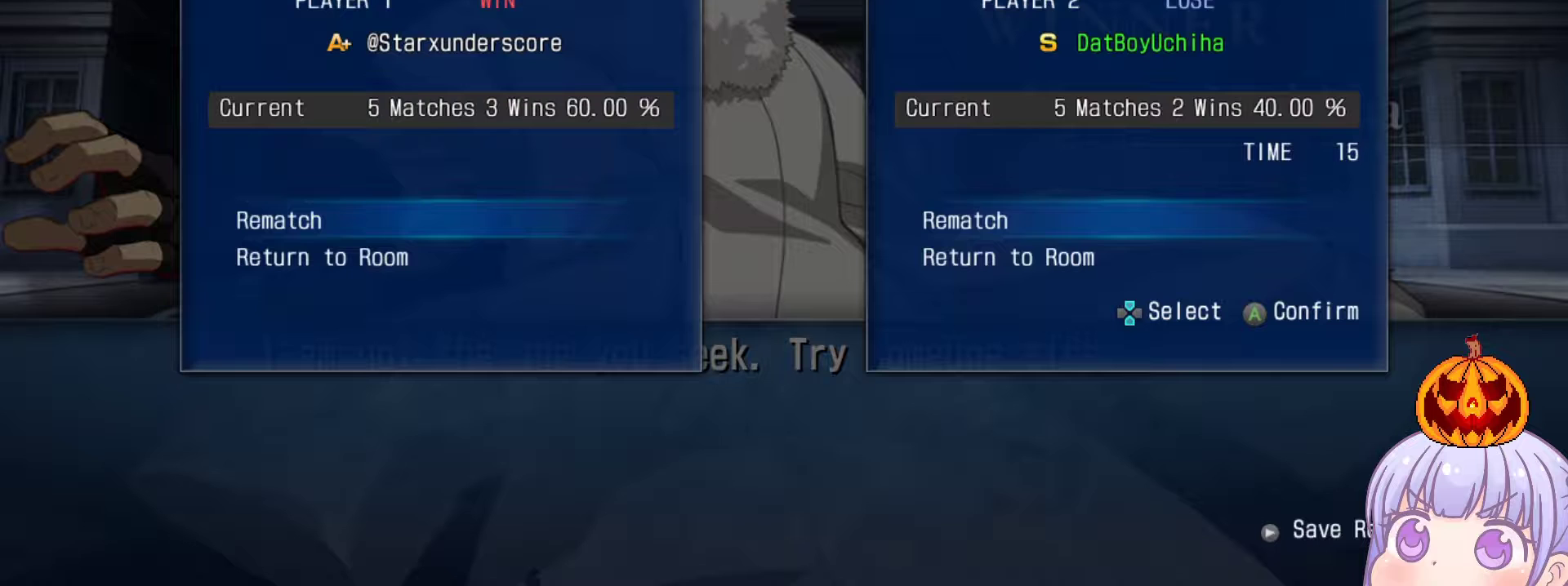
{"buttons": [], "left_stick": "center", "events": []}
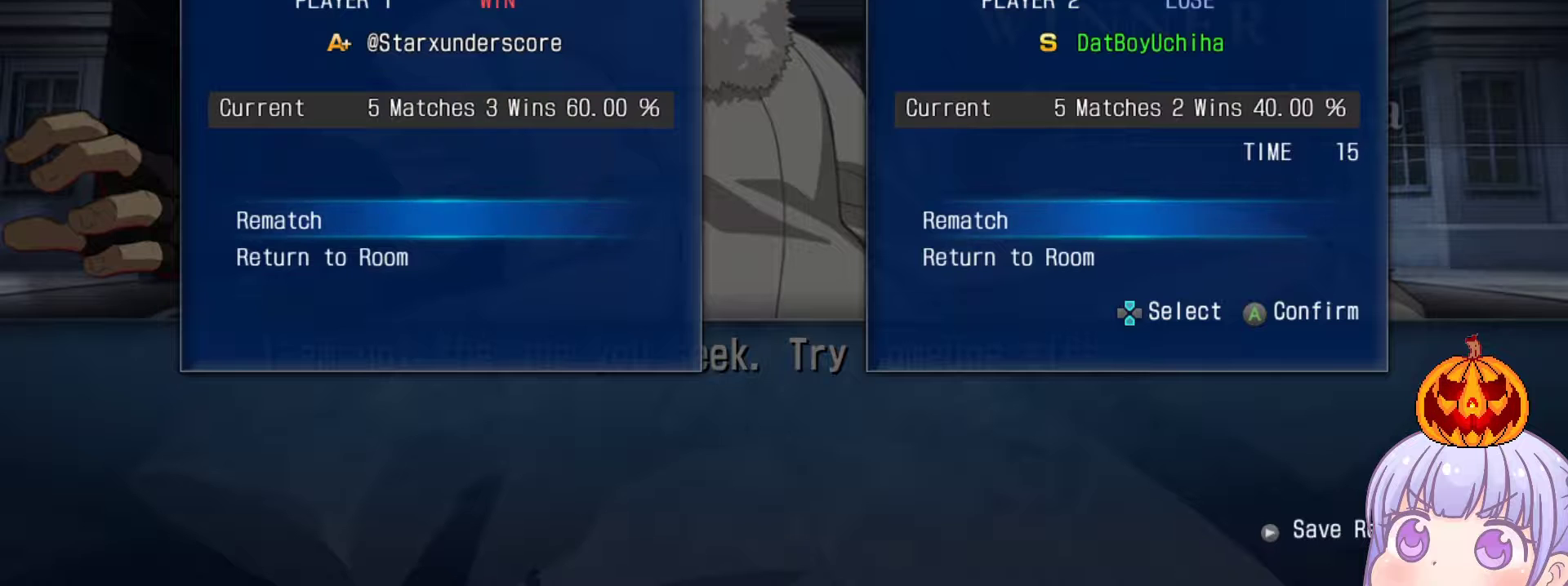
{"buttons": ["CROSS"], "left_stick": "center", "events": [[417, "CROSS", "down"]]}
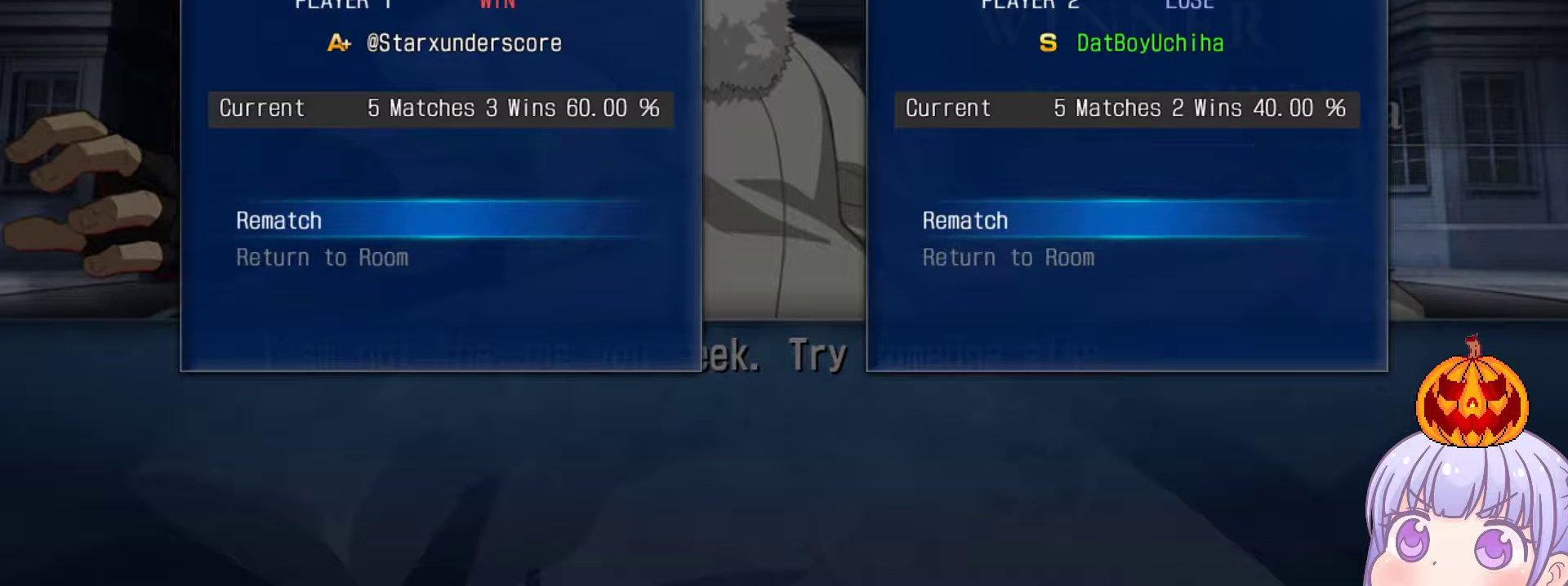
{"buttons": [], "left_stick": "center", "events": [[67, "CROSS", "up"]]}